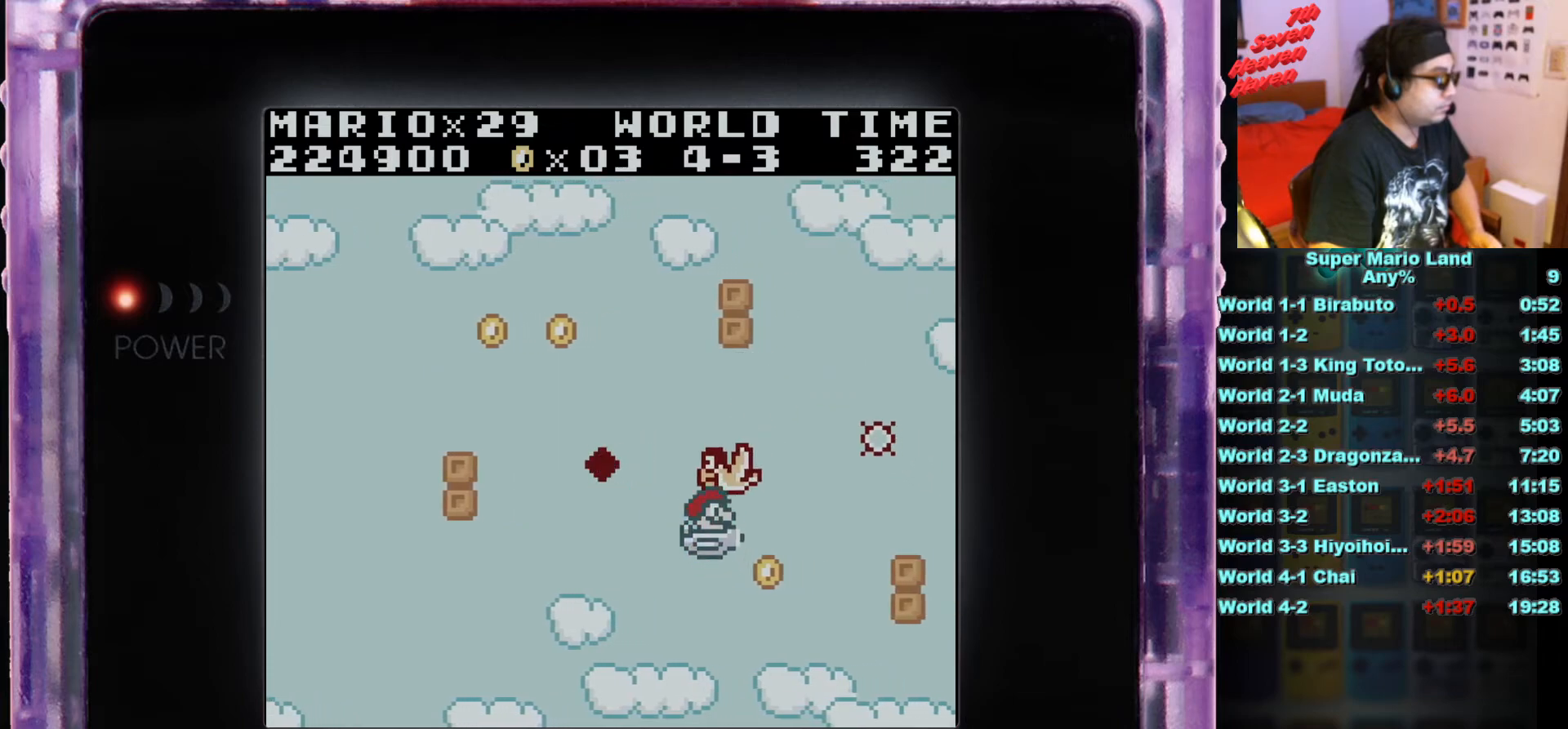
Gameplay with a controller (Nintendo layout); each line is a JSON object with the inputs held at the frame after it. "events" lists button and stick changes between this image and that frame as [ms after this image, input, new state], when the widget could be followed in between. Not read: L3 R3.
{"buttons": ["DPAD_DOWN", "DPAD_RIGHT"], "events": [[334, "DPAD_DOWN", "down"], [334, "DPAD_RIGHT", "down"], [434, "DPAD_LEFT", "up"], [434, "DPAD_UP", "up"]]}
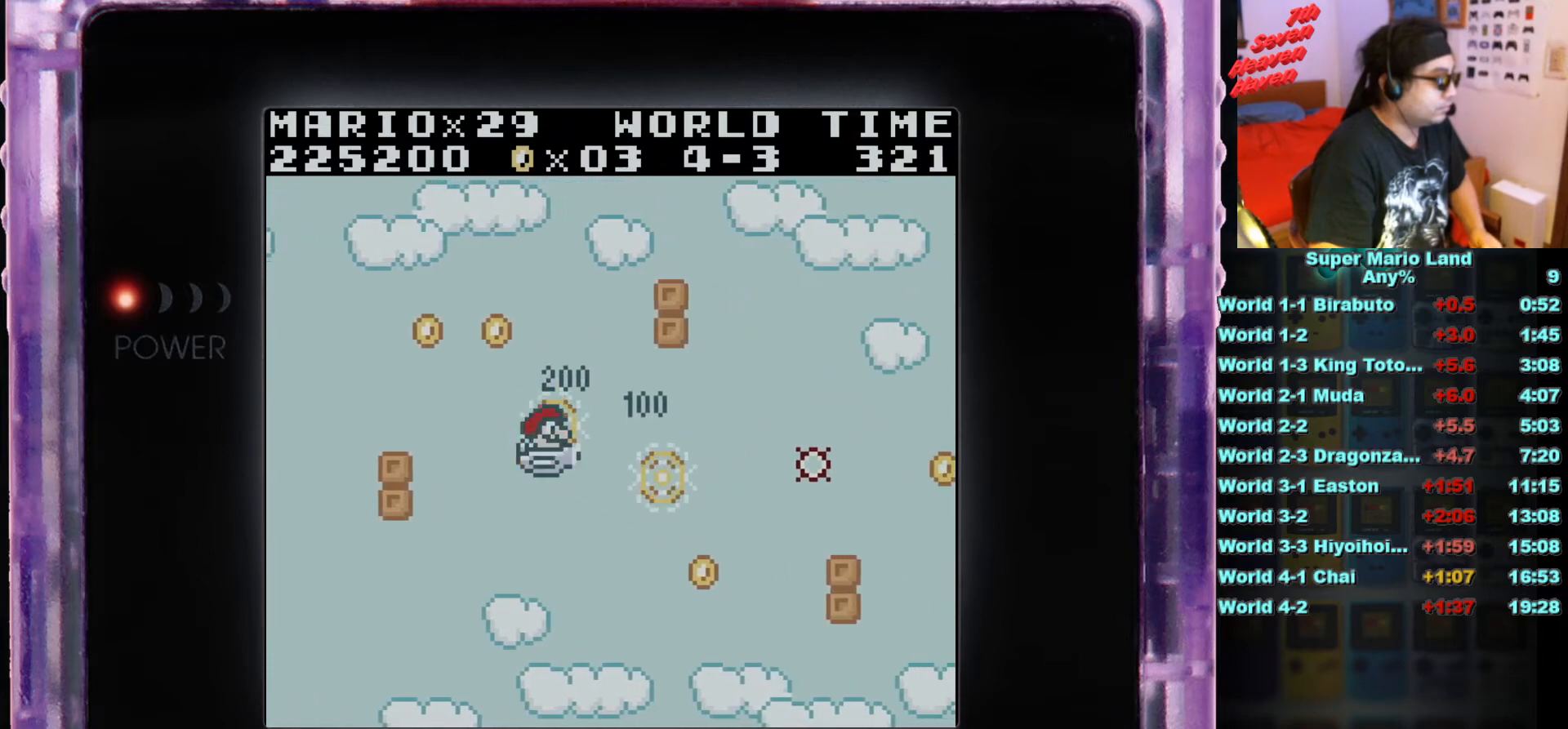
{"buttons": ["DPAD_UP", "DPAD_RIGHT"], "events": [[434, "DPAD_DOWN", "up"], [450, "DPAD_UP", "down"]]}
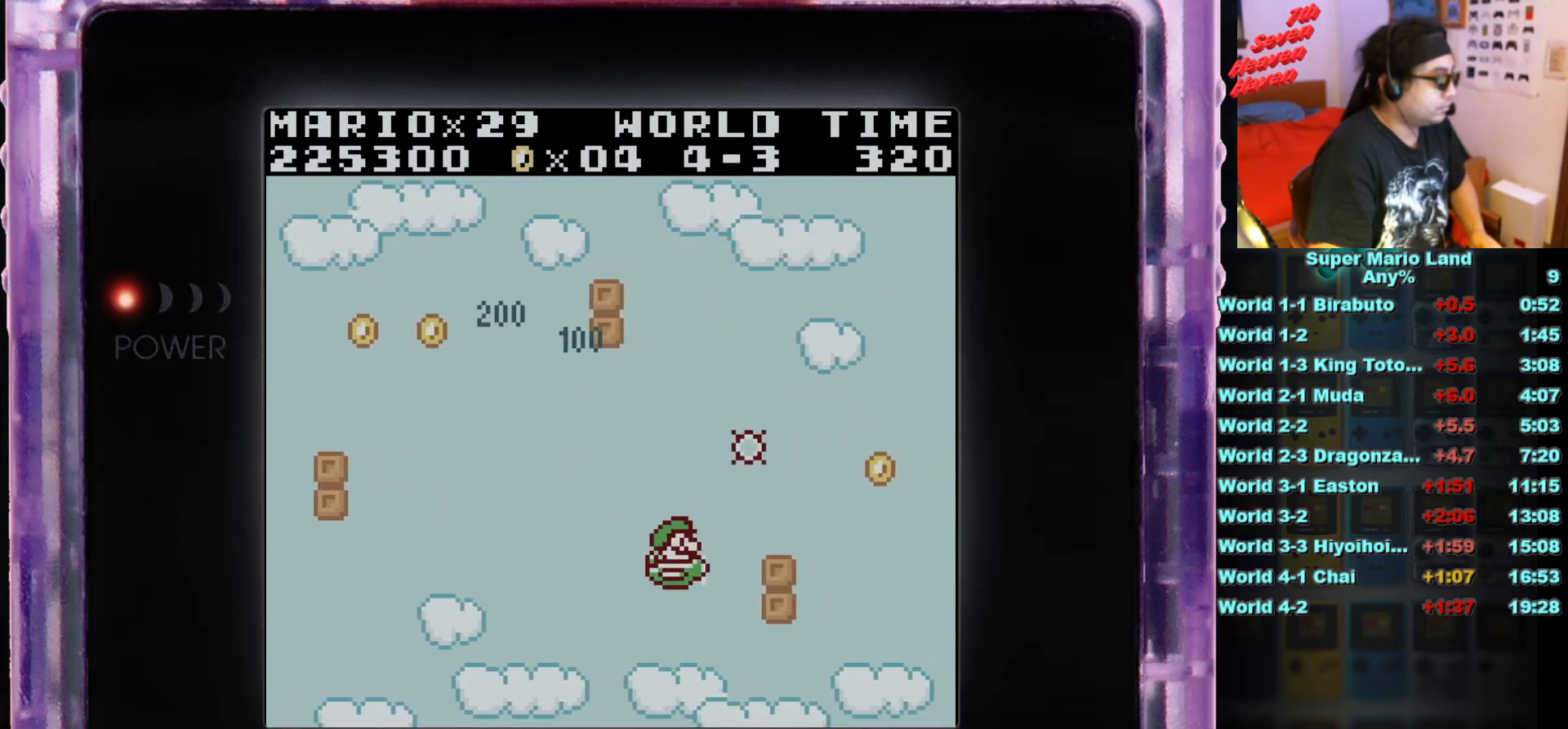
{"buttons": ["DPAD_UP", "DPAD_LEFT"], "events": [[151, "DPAD_RIGHT", "up"], [384, "DPAD_LEFT", "down"]]}
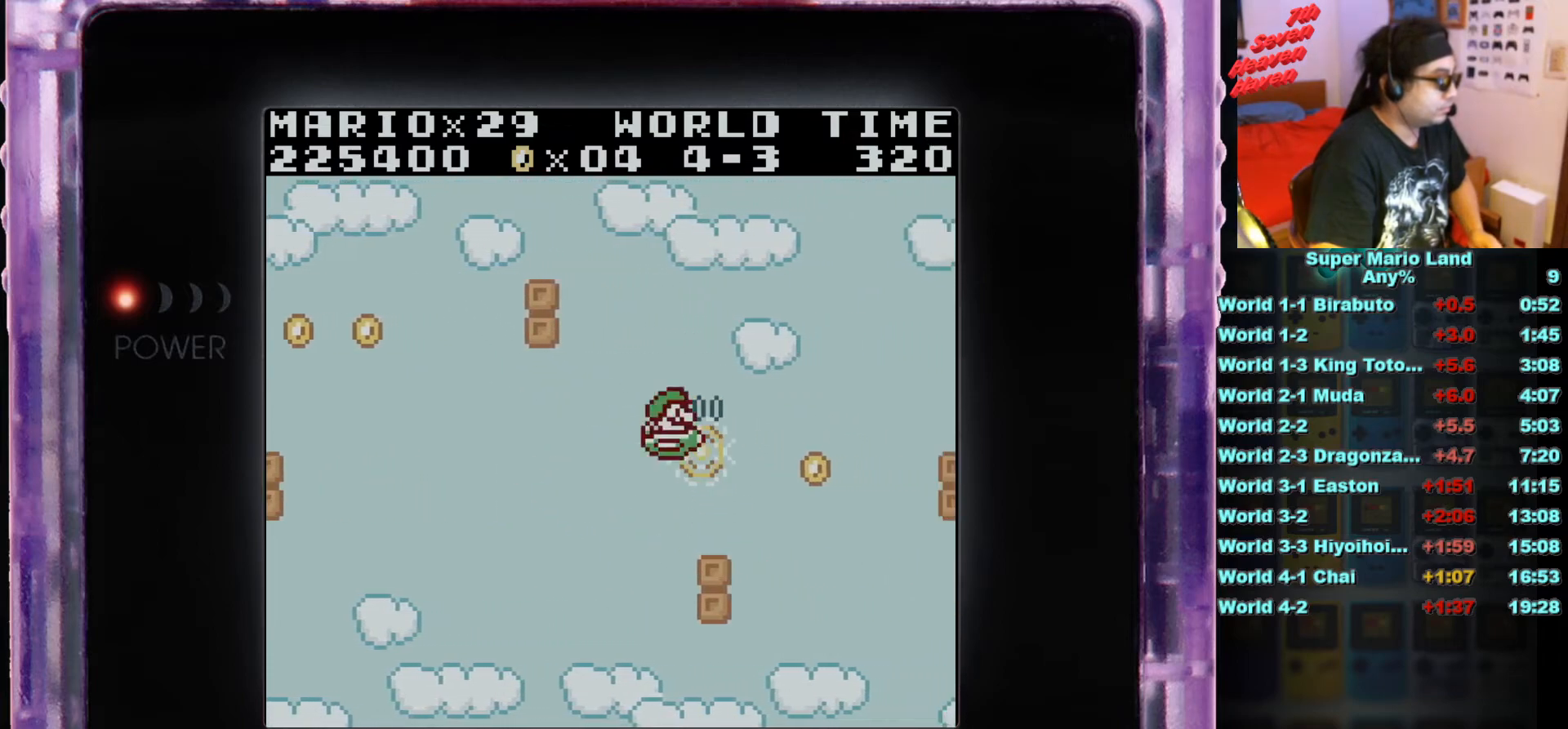
{"buttons": ["DPAD_DOWN", "DPAD_RIGHT"], "events": [[17, "DPAD_DOWN", "down"], [17, "DPAD_RIGHT", "down"], [50, "DPAD_LEFT", "up"], [83, "DPAD_DOWN", "up"], [83, "DPAD_UP", "up"], [167, "DPAD_DOWN", "down"]]}
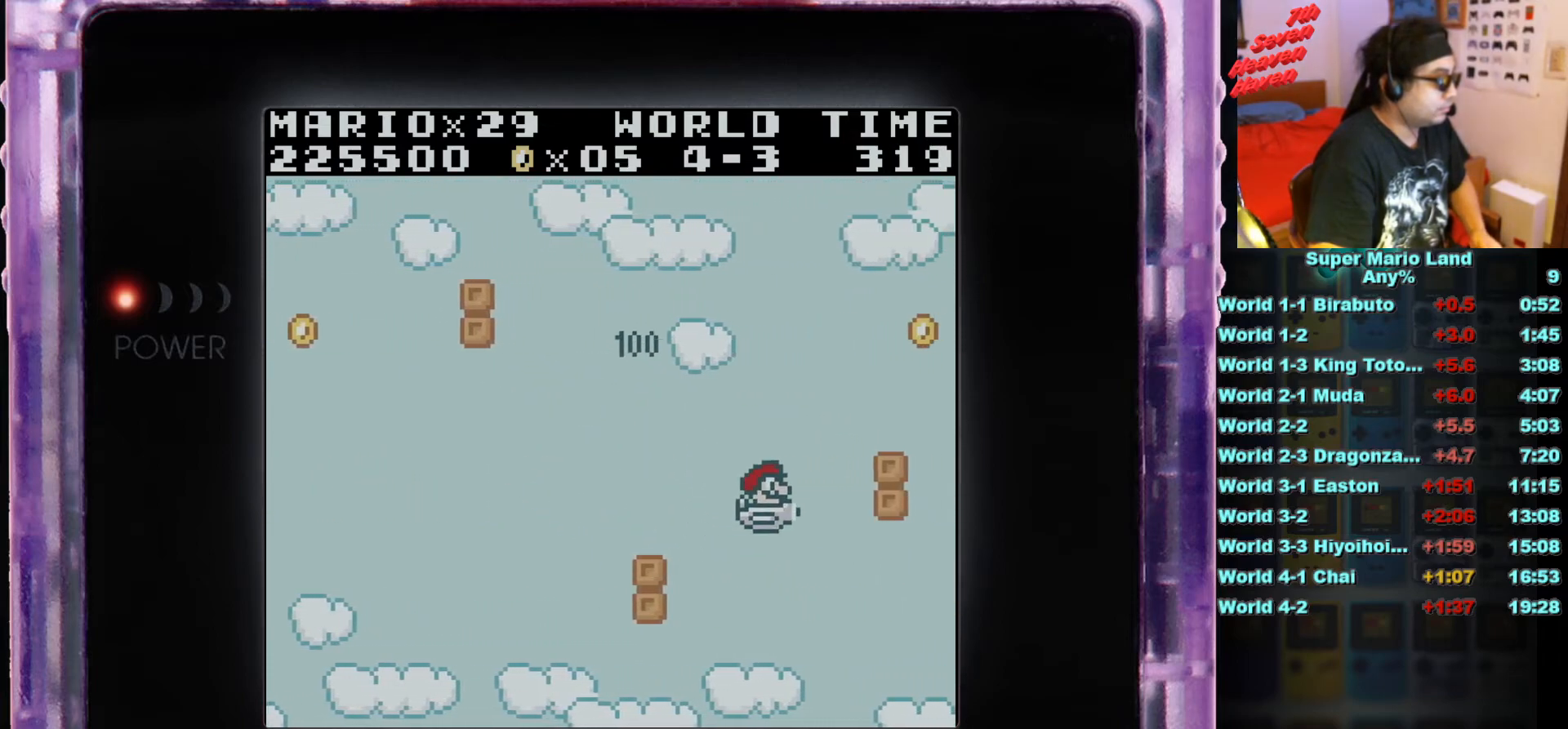
{"buttons": ["DPAD_UP", "DPAD_RIGHT"], "events": [[367, "DPAD_DOWN", "up"], [384, "DPAD_UP", "down"]]}
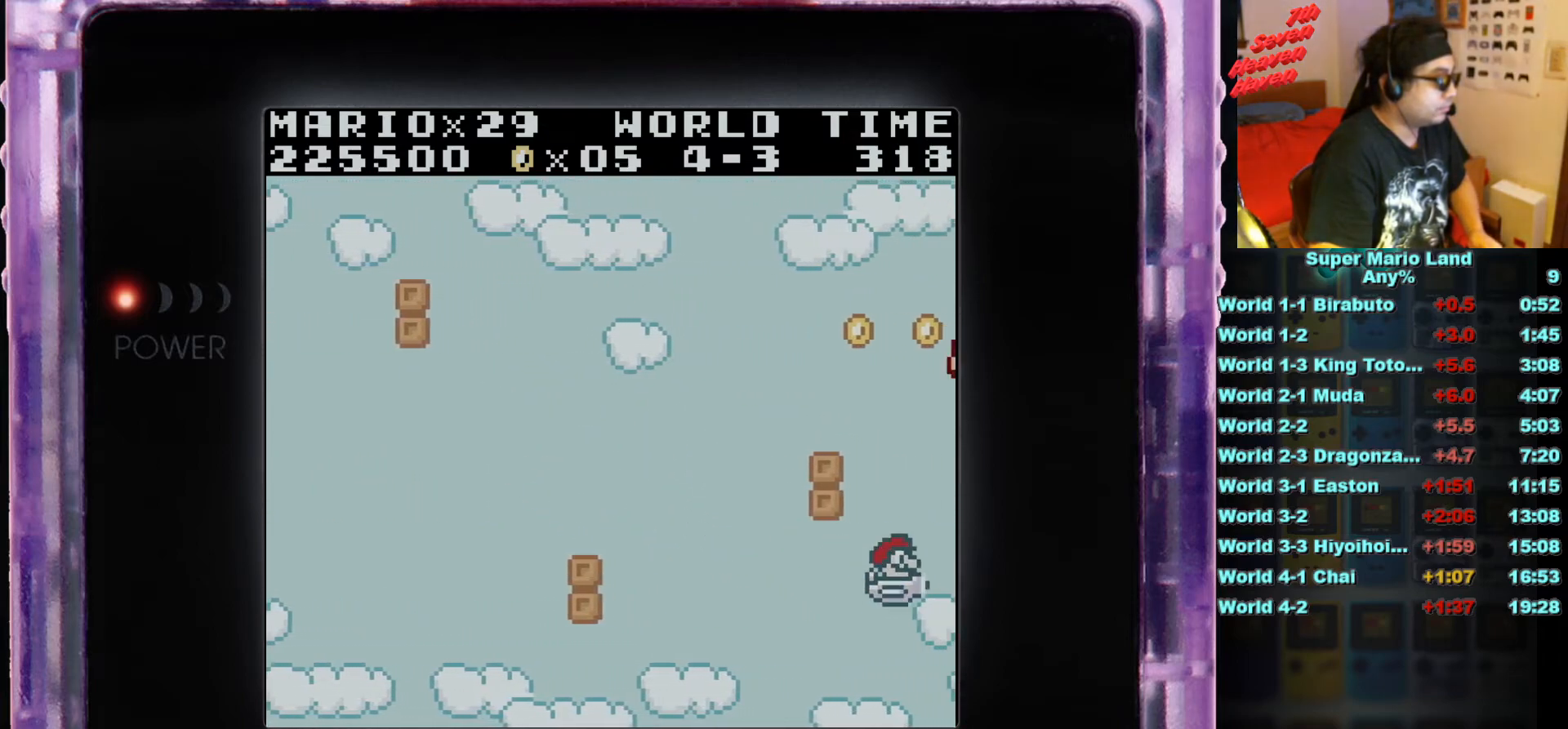
{"buttons": ["DPAD_UP", "DPAD_LEFT"], "events": [[217, "DPAD_RIGHT", "up"], [233, "DPAD_LEFT", "down"]]}
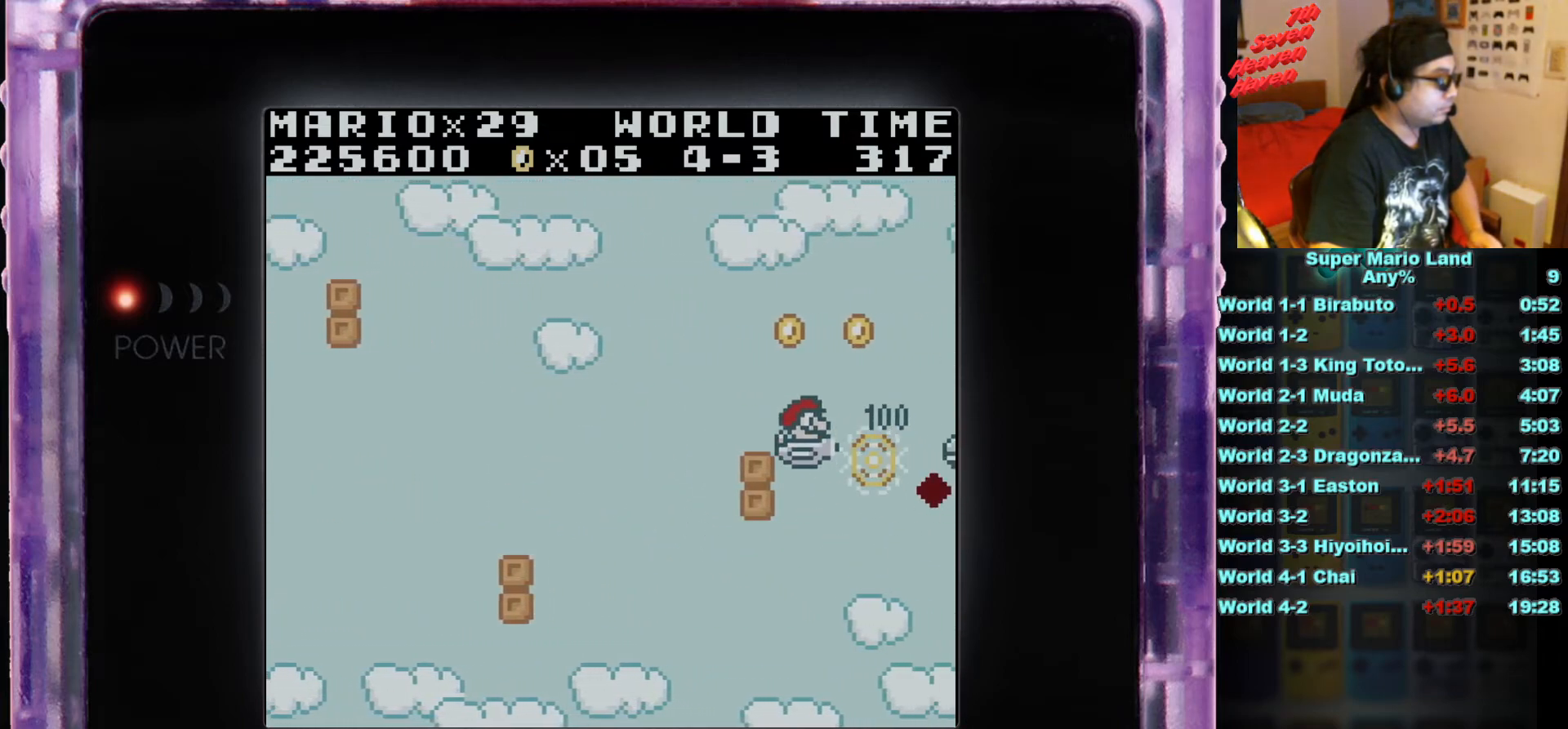
{"buttons": ["DPAD_DOWN", "DPAD_RIGHT"], "events": [[167, "DPAD_LEFT", "up"], [167, "DPAD_RIGHT", "down"], [384, "DPAD_UP", "up"], [417, "DPAD_DOWN", "down"]]}